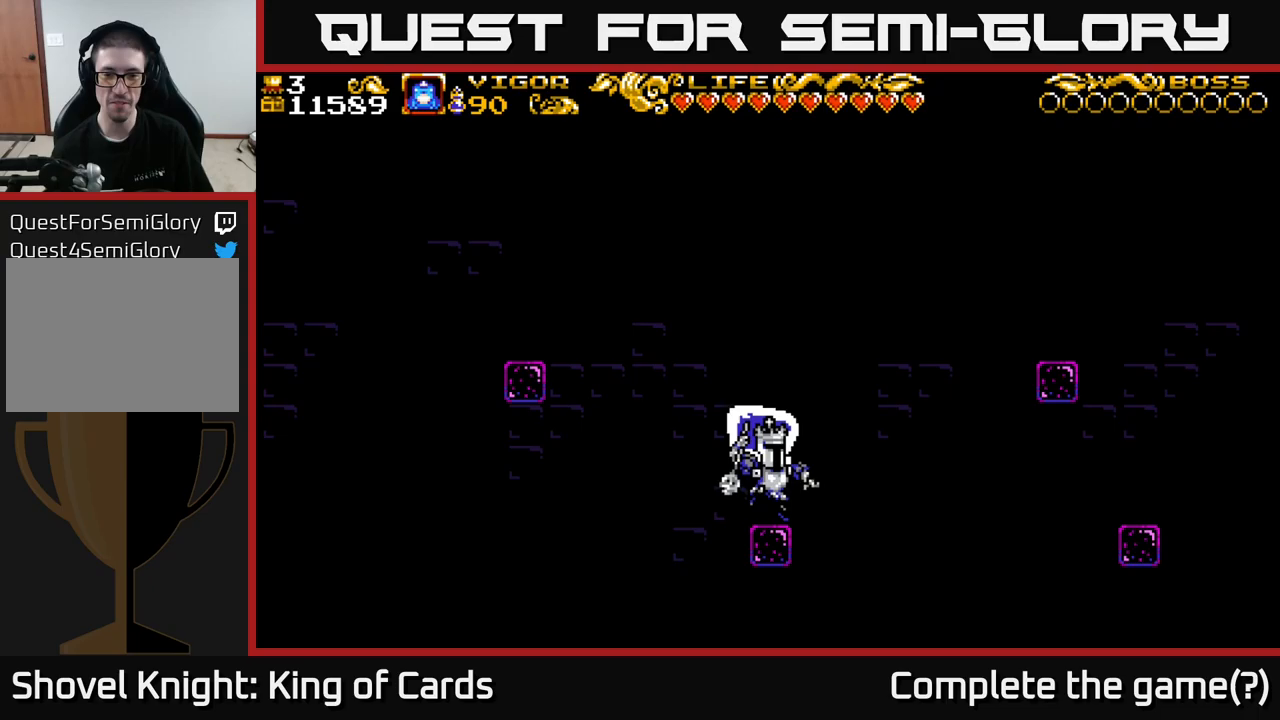
Gameplay with a controller (Xbox layout); each line is a JSON object with the inputs held at the frame after it. "events" lists button and stick changes between this image and that frame as [ms after this image, input, new state], when the widget could be followed in between.
{"buttons": ["A", "X", "DPAD_RIGHT"], "left_stick": "center", "right_stick": "center", "events": [[17, "DPAD_RIGHT", "down"], [117, "A", "down"], [450, "X", "down"]]}
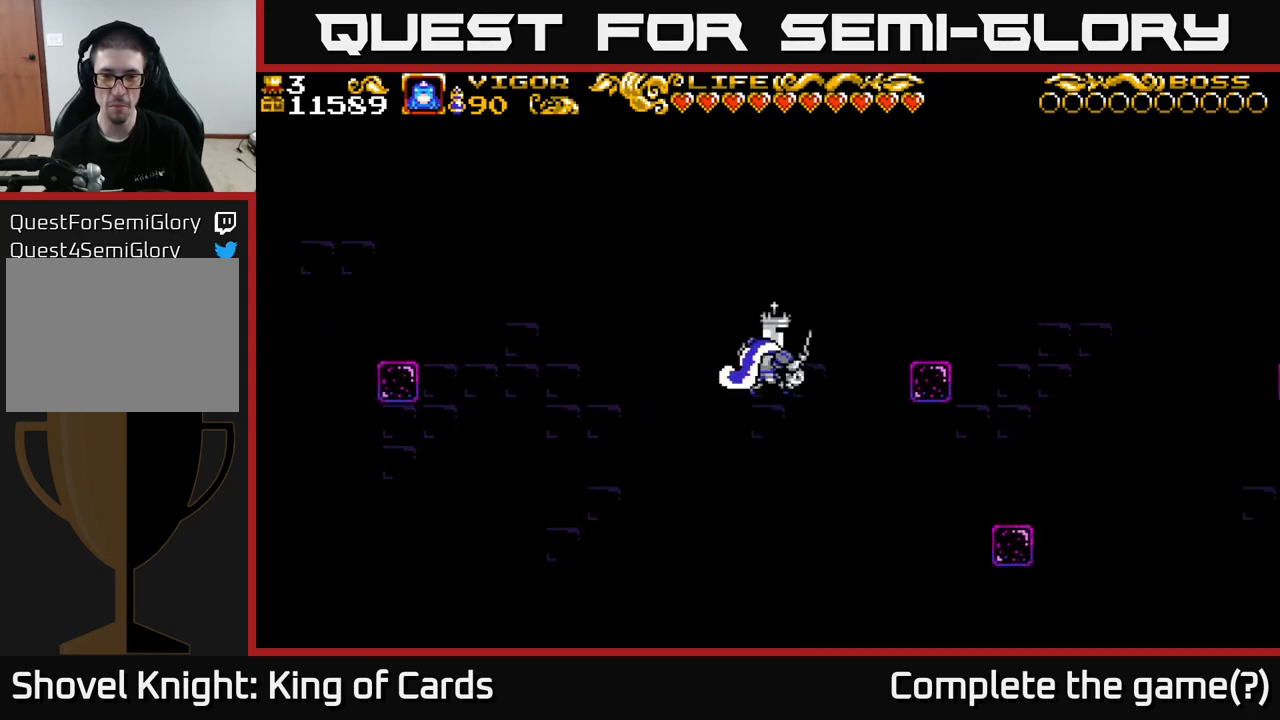
{"buttons": ["DPAD_RIGHT"], "left_stick": "center", "right_stick": "center", "events": [[367, "X", "up"], [400, "A", "up"]]}
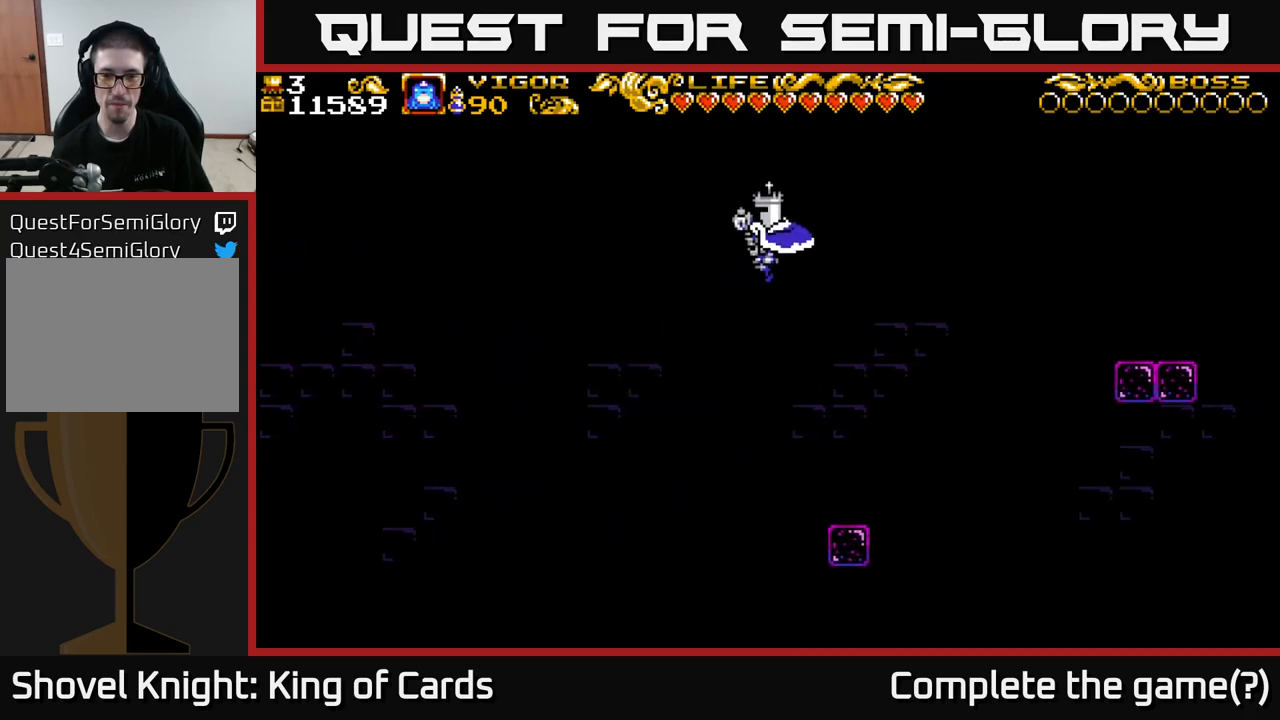
{"buttons": [], "left_stick": "center", "right_stick": "center", "events": [[333, "DPAD_RIGHT", "up"]]}
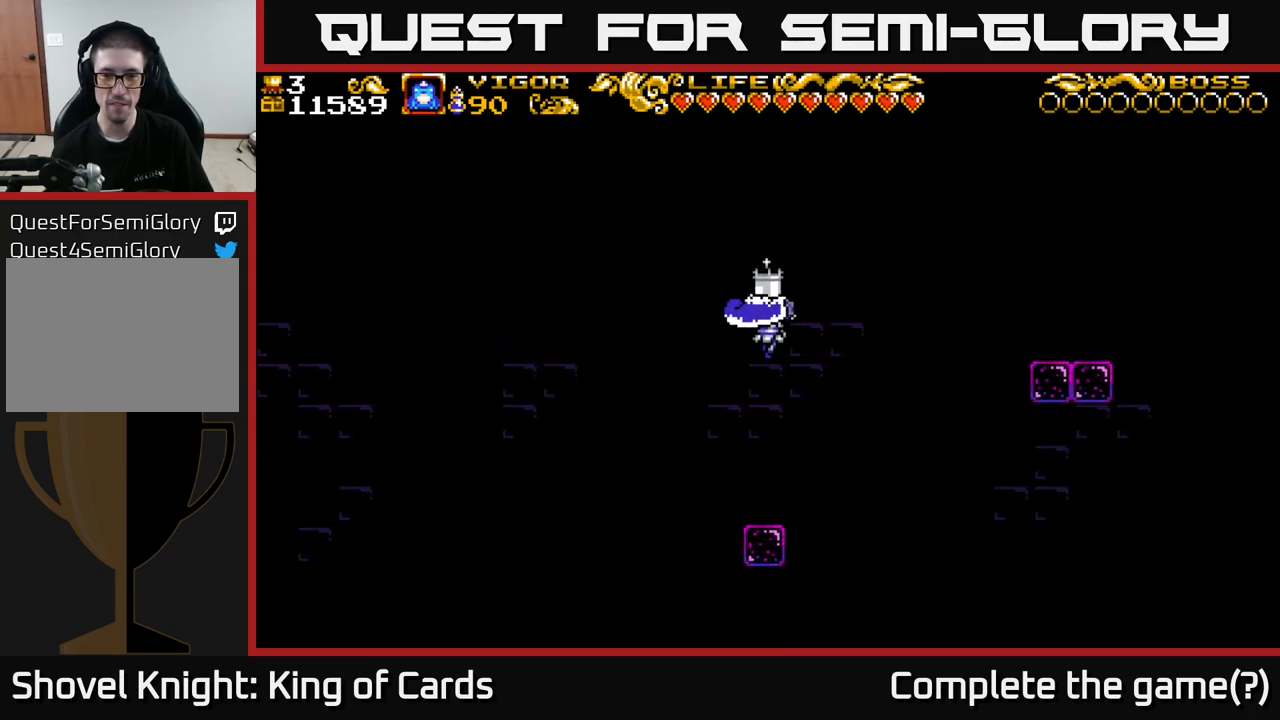
{"buttons": ["A", "DPAD_RIGHT"], "left_stick": "center", "right_stick": "center", "events": [[267, "DPAD_RIGHT", "down"], [333, "A", "down"]]}
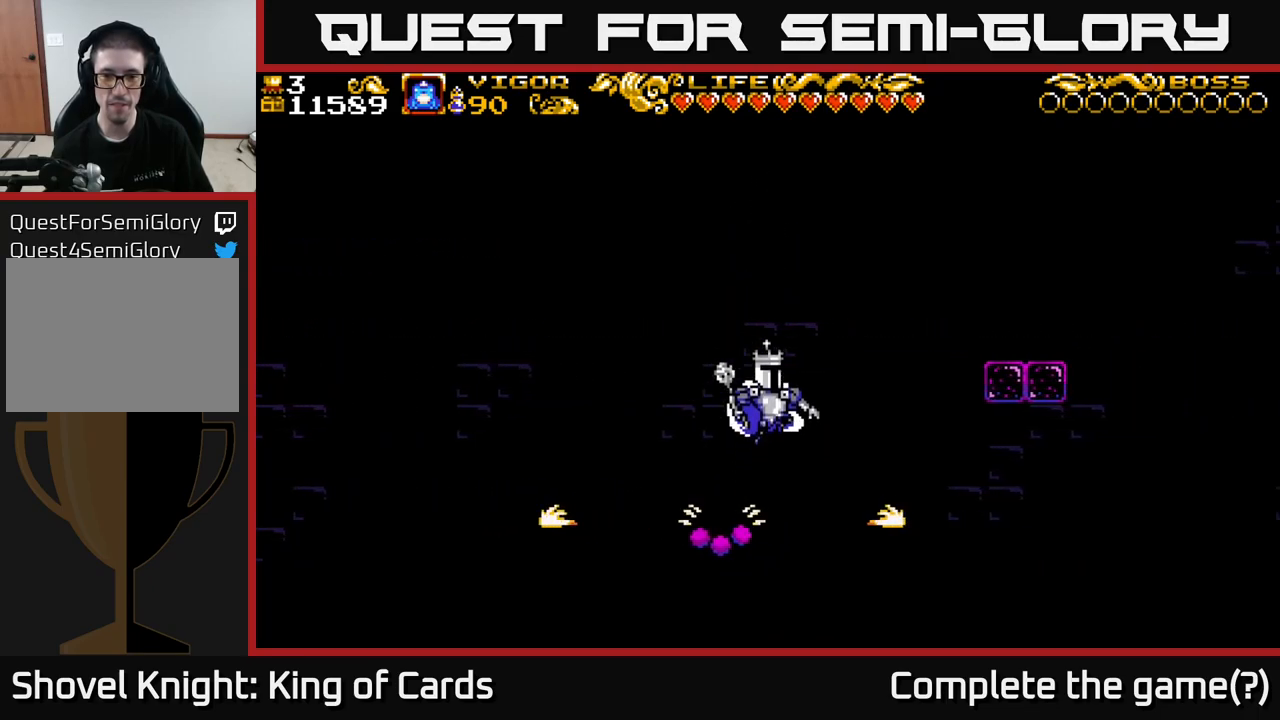
{"buttons": ["A", "X", "DPAD_RIGHT"], "left_stick": "center", "right_stick": "center", "events": [[167, "X", "down"]]}
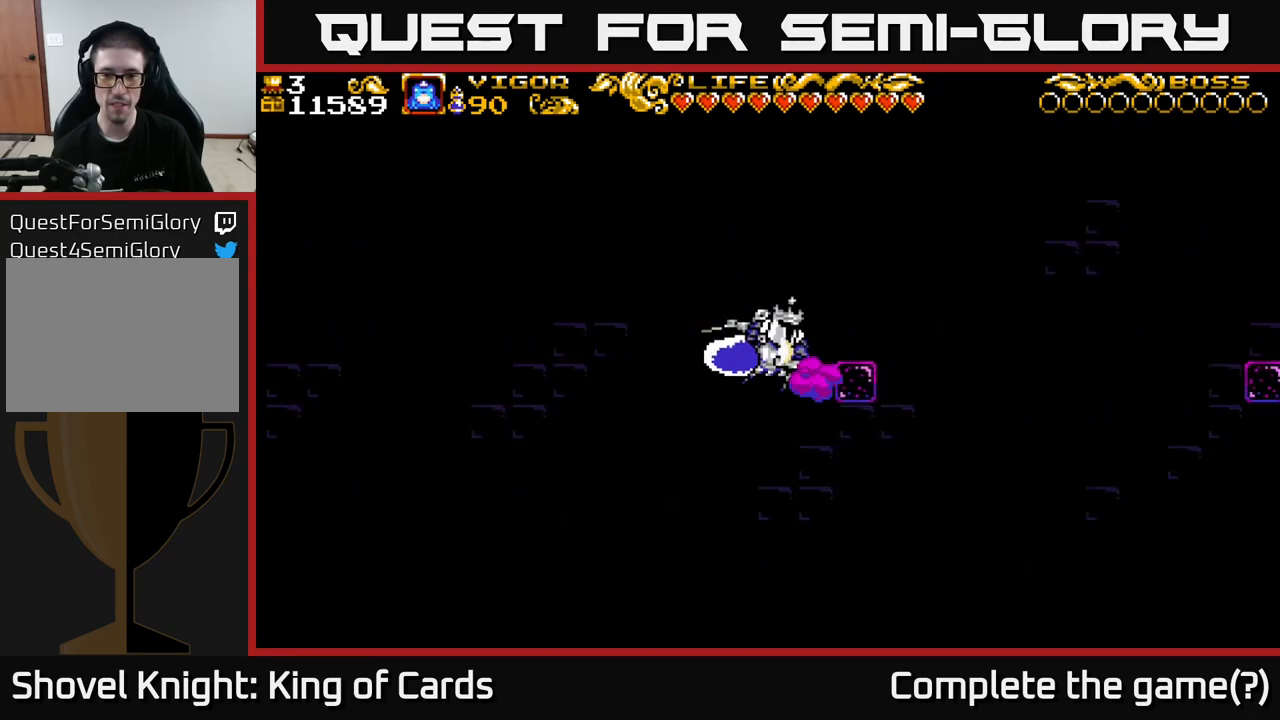
{"buttons": [], "left_stick": "center", "right_stick": "center", "events": [[50, "A", "up"], [50, "X", "up"], [450, "DPAD_RIGHT", "up"]]}
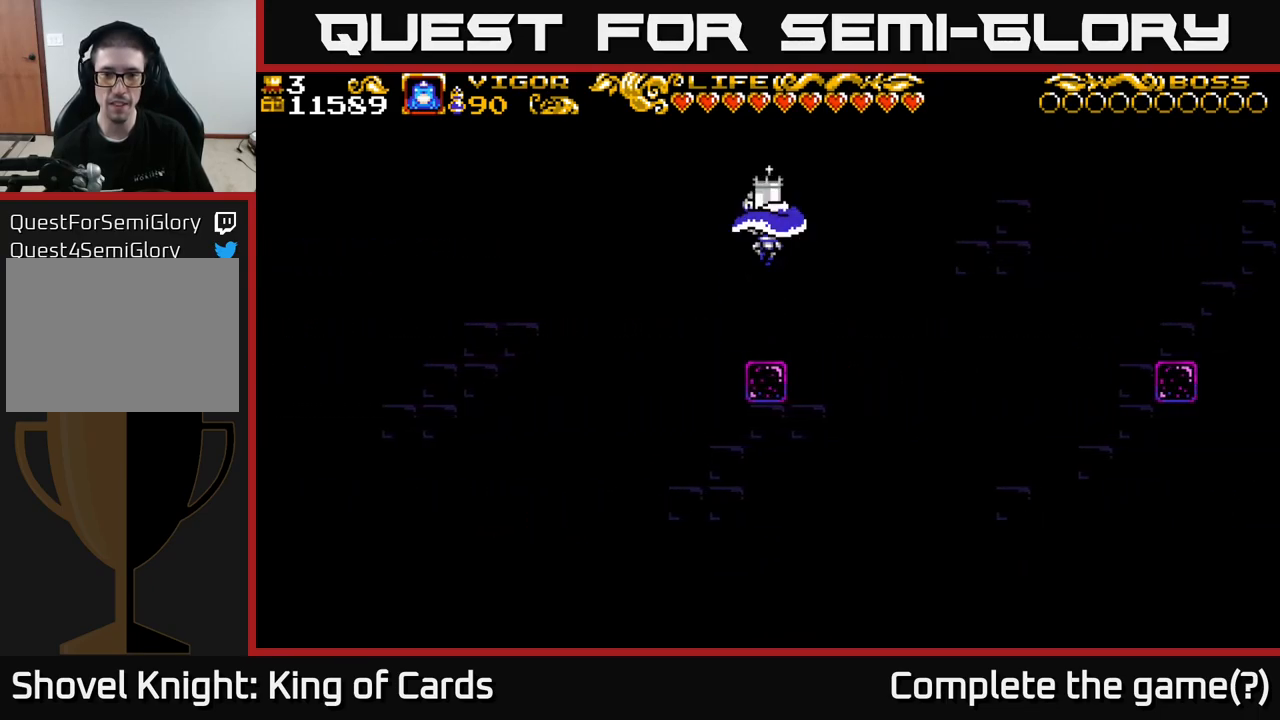
{"buttons": ["A", "DPAD_RIGHT"], "left_stick": "center", "right_stick": "center", "events": [[350, "DPAD_RIGHT", "down"], [400, "A", "down"]]}
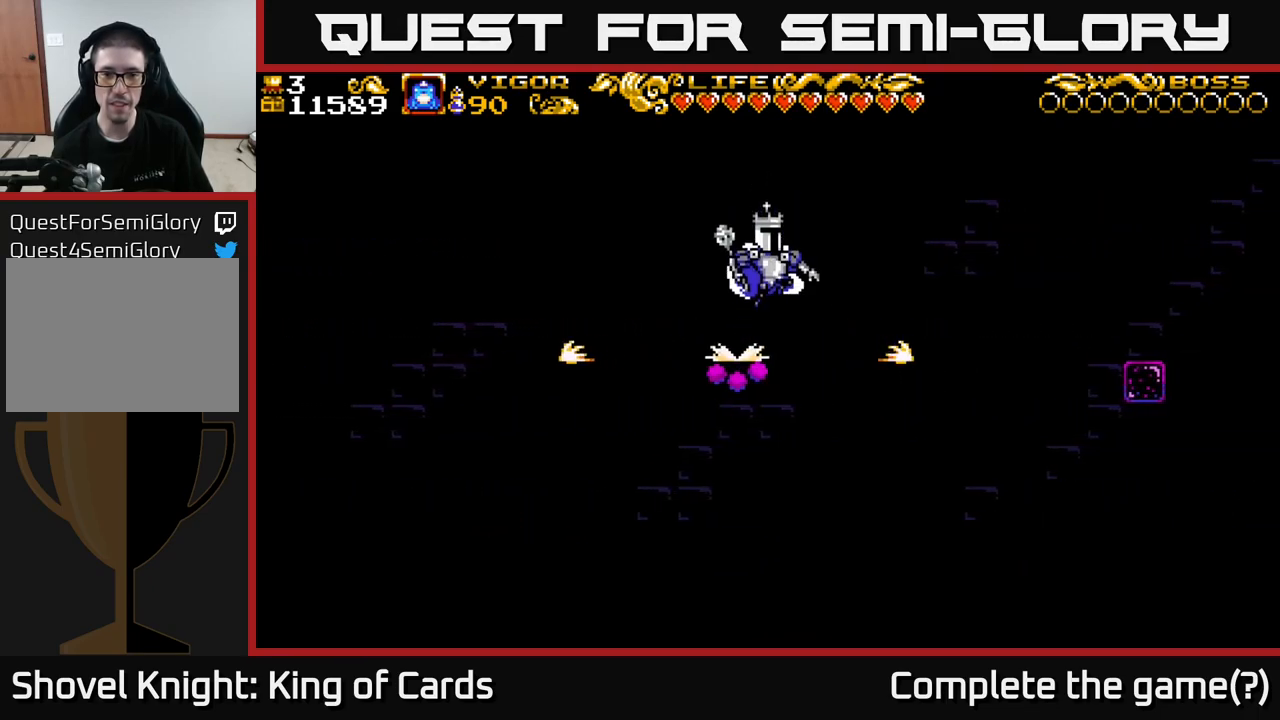
{"buttons": ["A", "X", "DPAD_RIGHT"], "left_stick": "center", "right_stick": "center", "events": [[467, "X", "down"]]}
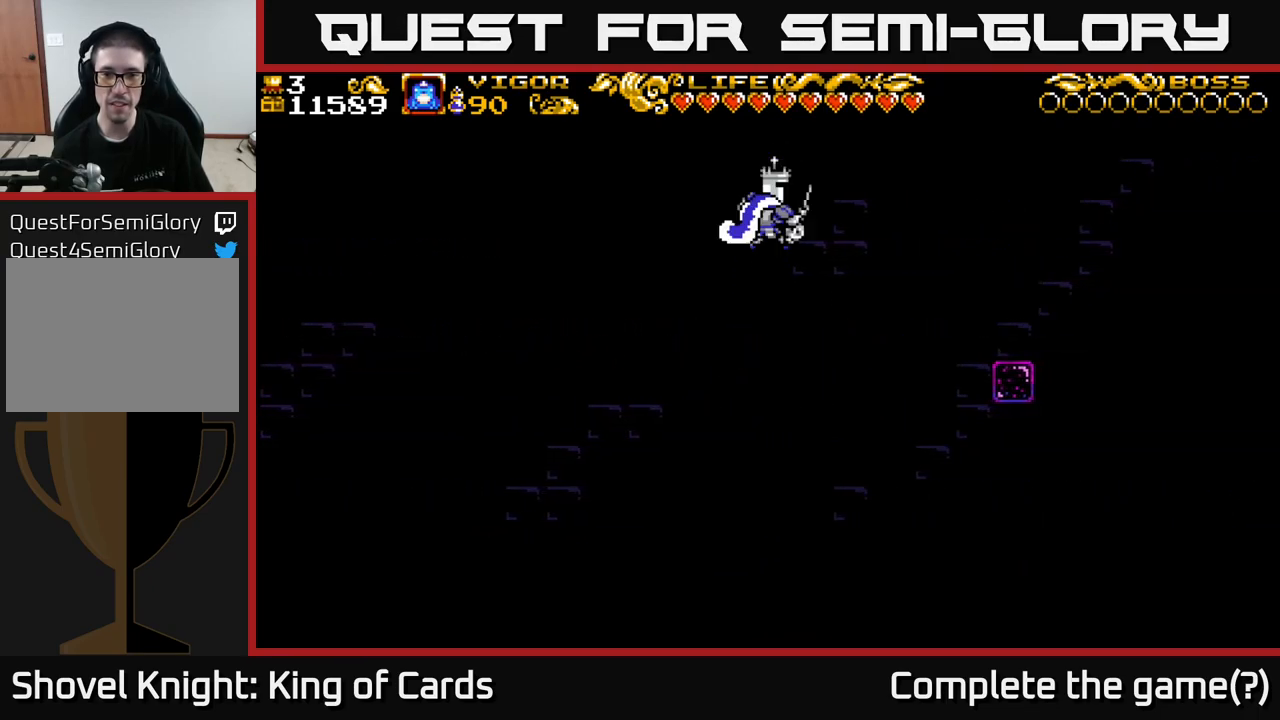
{"buttons": ["DPAD_RIGHT"], "left_stick": "center", "right_stick": "center", "events": [[267, "A", "up"], [267, "X", "up"]]}
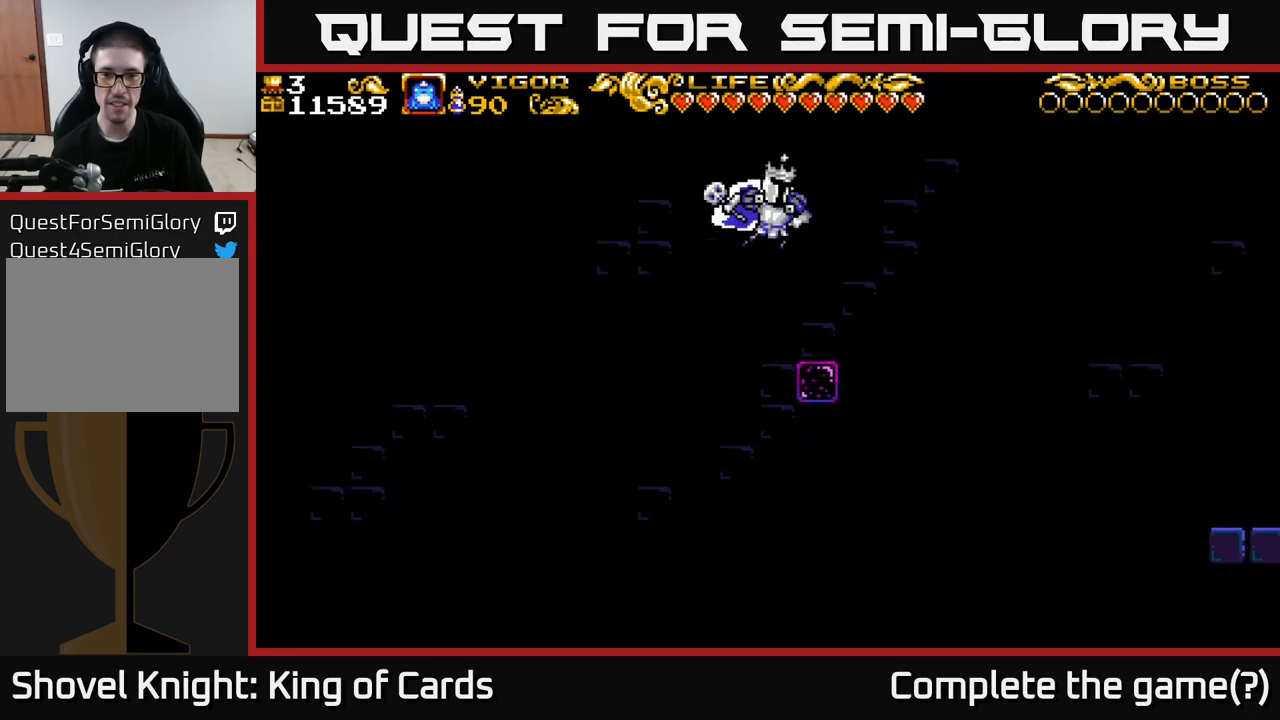
{"buttons": ["DPAD_RIGHT"], "left_stick": "center", "right_stick": "center", "events": [[133, "DPAD_RIGHT", "up"], [400, "DPAD_RIGHT", "down"]]}
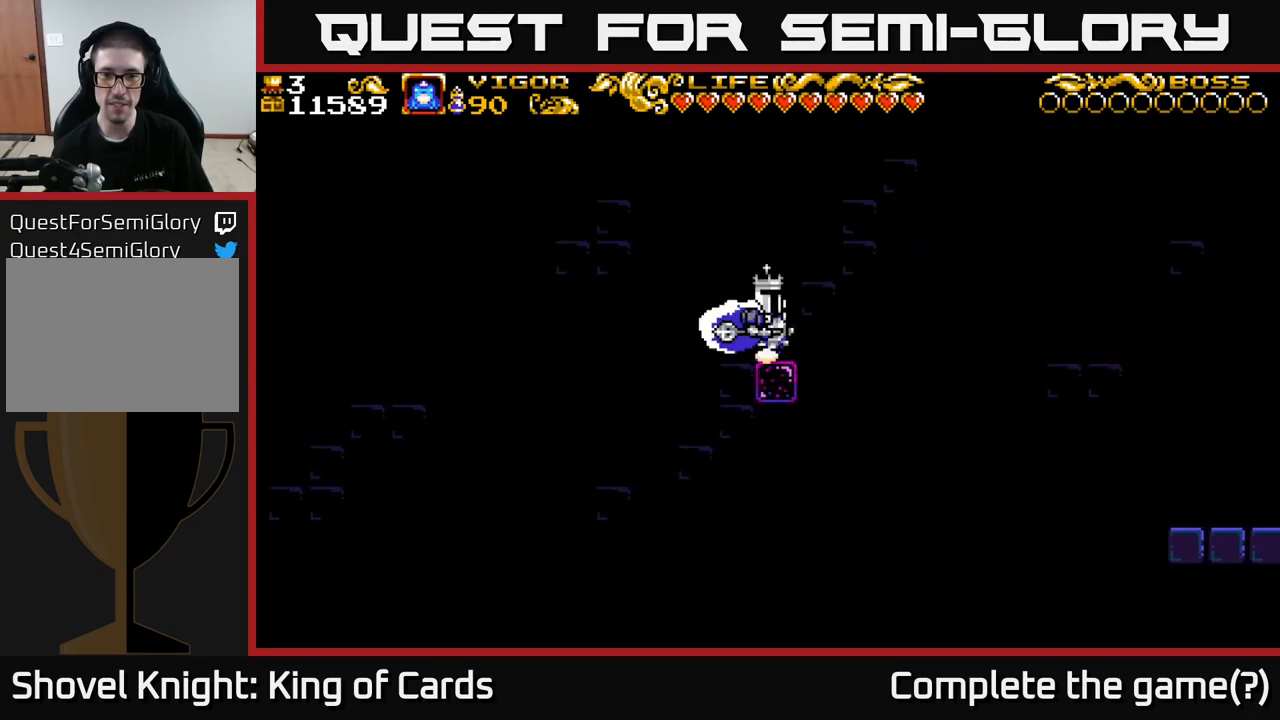
{"buttons": ["A", "DPAD_RIGHT"], "left_stick": "center", "right_stick": "center", "events": [[17, "A", "down"]]}
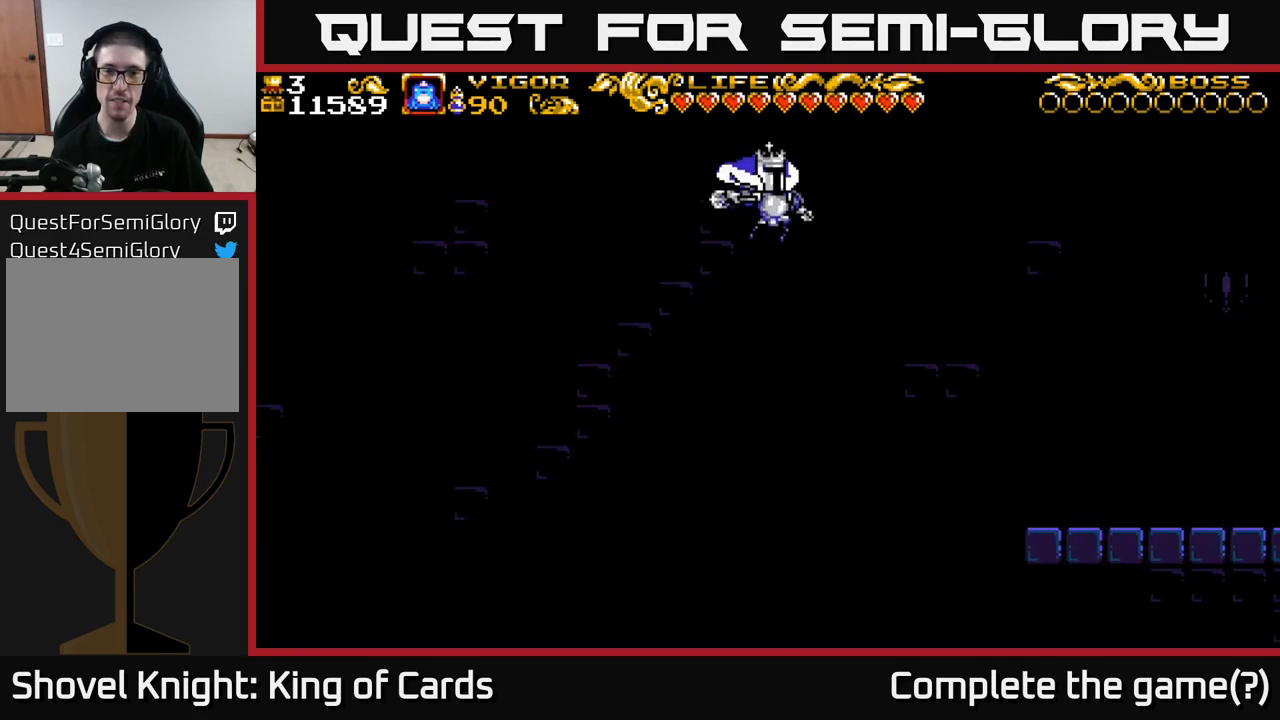
{"buttons": ["DPAD_RIGHT"], "left_stick": "center", "right_stick": "center", "events": [[117, "X", "down"], [133, "A", "up"], [217, "X", "up"]]}
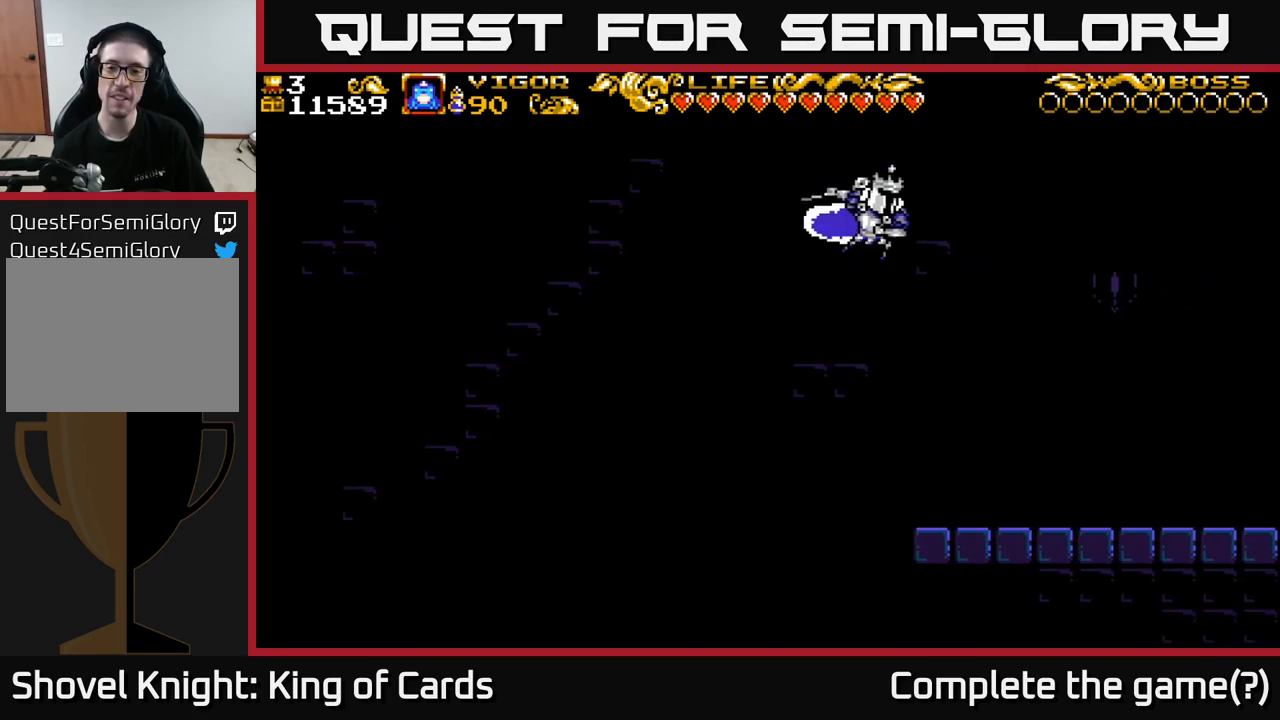
{"buttons": ["DPAD_RIGHT"], "left_stick": "center", "right_stick": "center", "events": []}
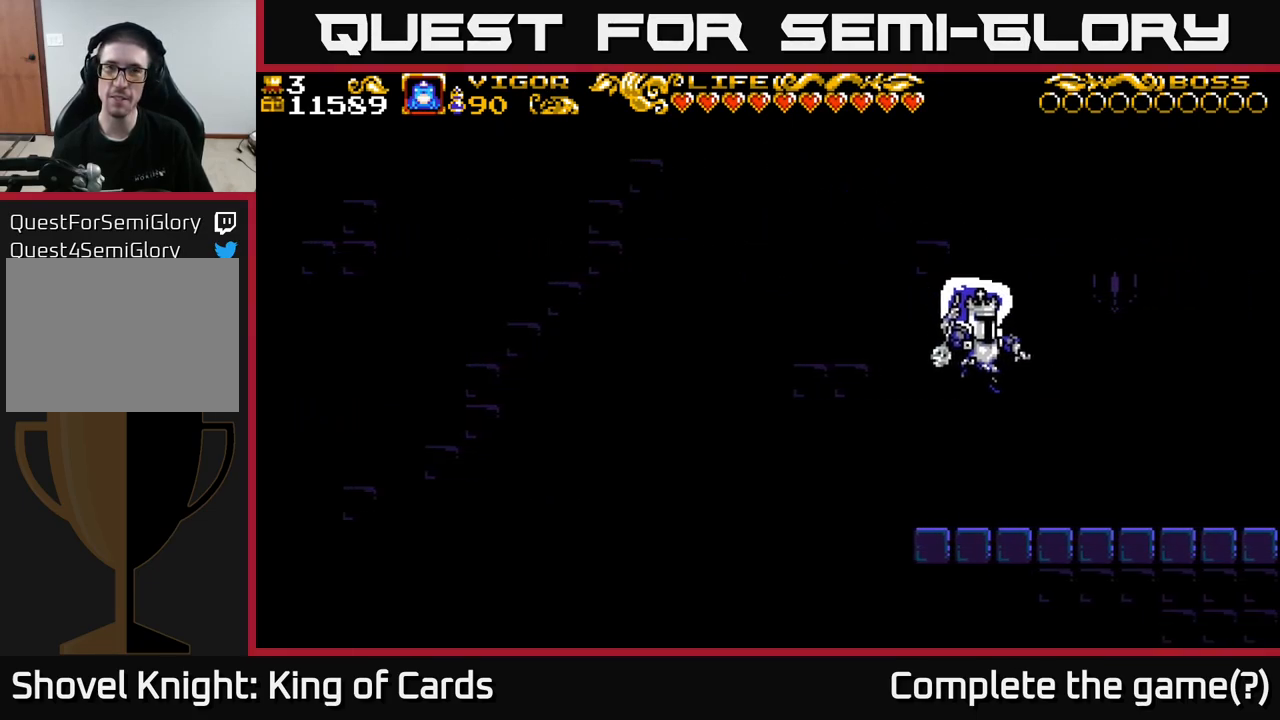
{"buttons": ["DPAD_RIGHT"], "left_stick": "center", "right_stick": "center", "events": []}
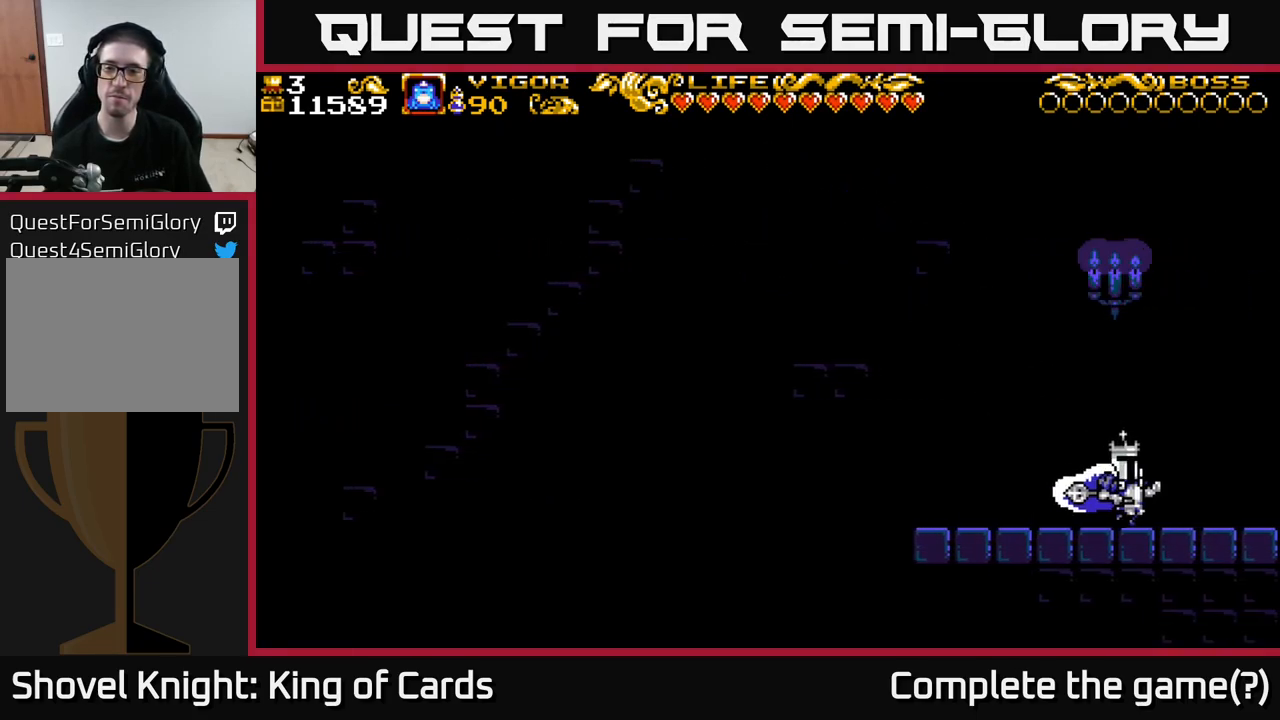
{"buttons": ["DPAD_RIGHT"], "left_stick": "center", "right_stick": "center", "events": []}
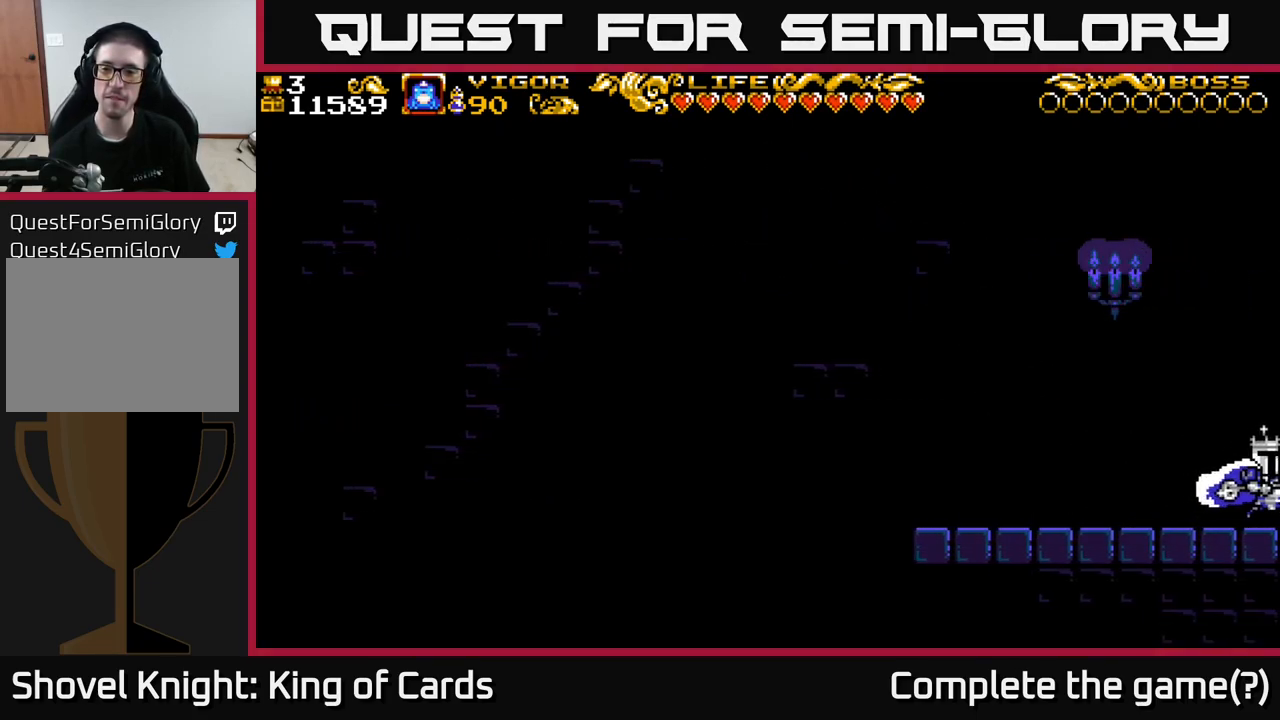
{"buttons": [], "left_stick": "center", "right_stick": "center", "events": [[17, "DPAD_RIGHT", "up"]]}
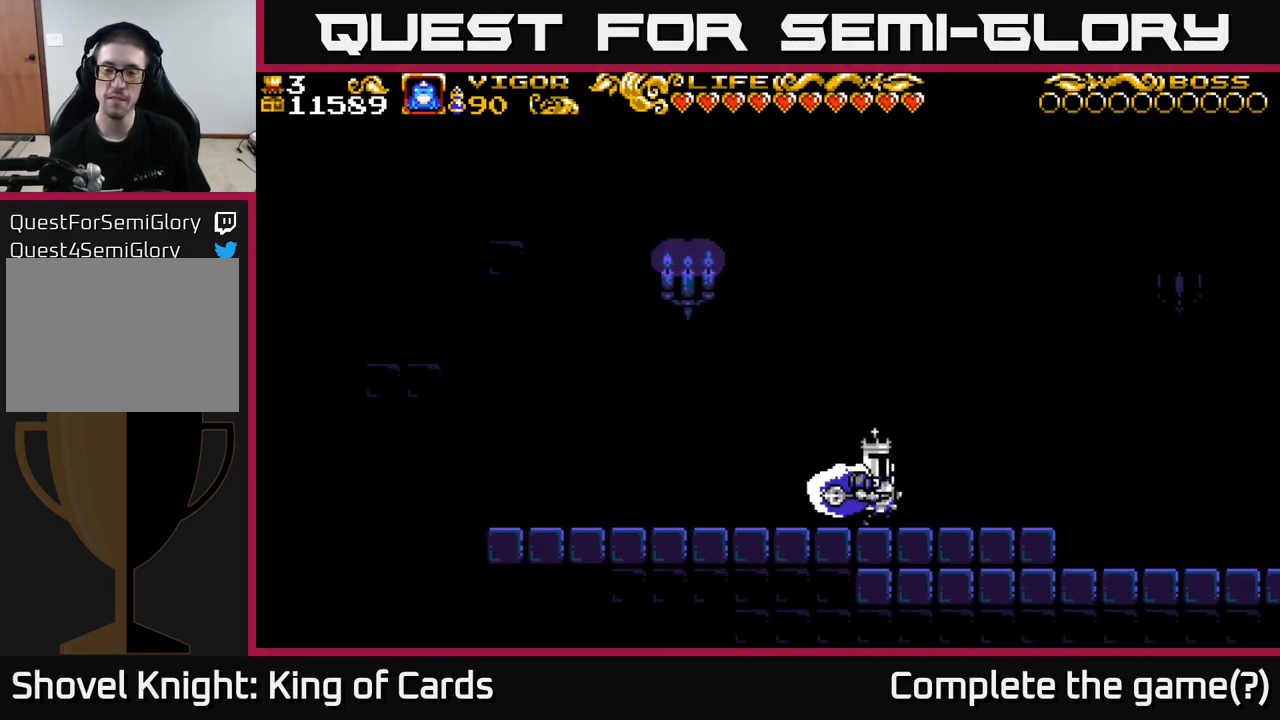
{"buttons": ["DPAD_RIGHT"], "left_stick": "center", "right_stick": "center", "events": [[183, "DPAD_RIGHT", "down"]]}
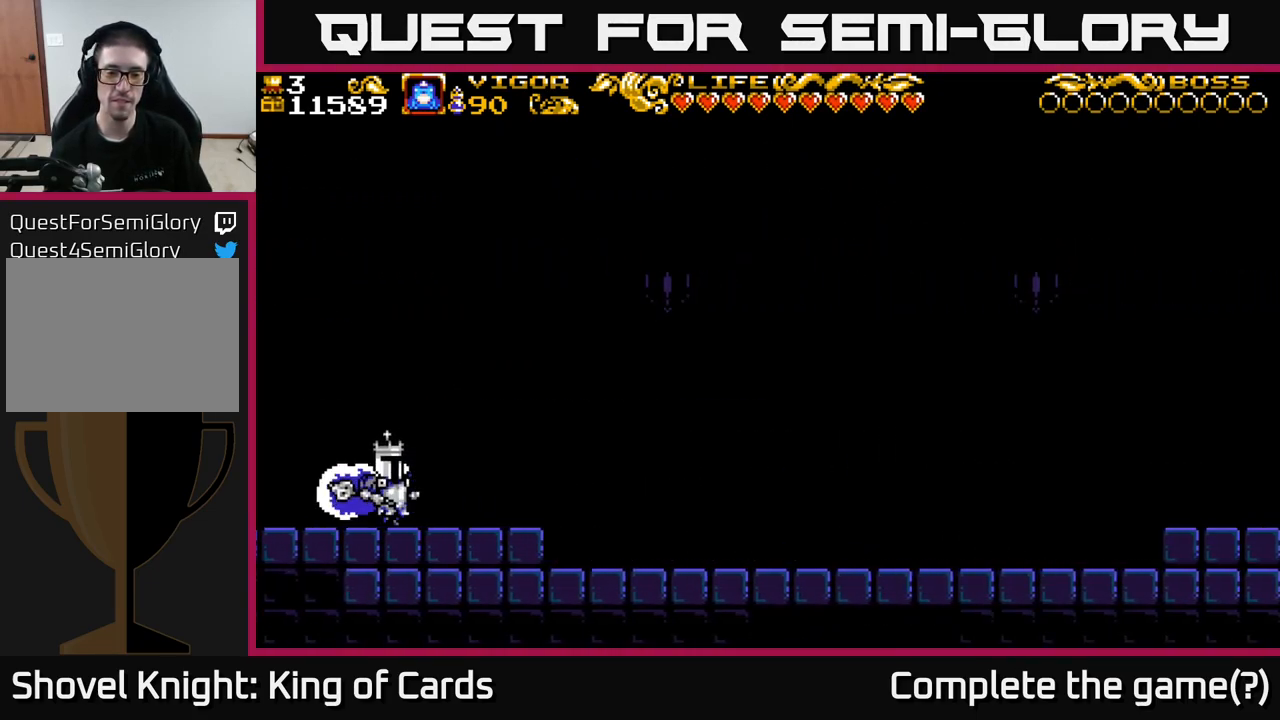
{"buttons": ["DPAD_RIGHT"], "left_stick": "center", "right_stick": "center", "events": []}
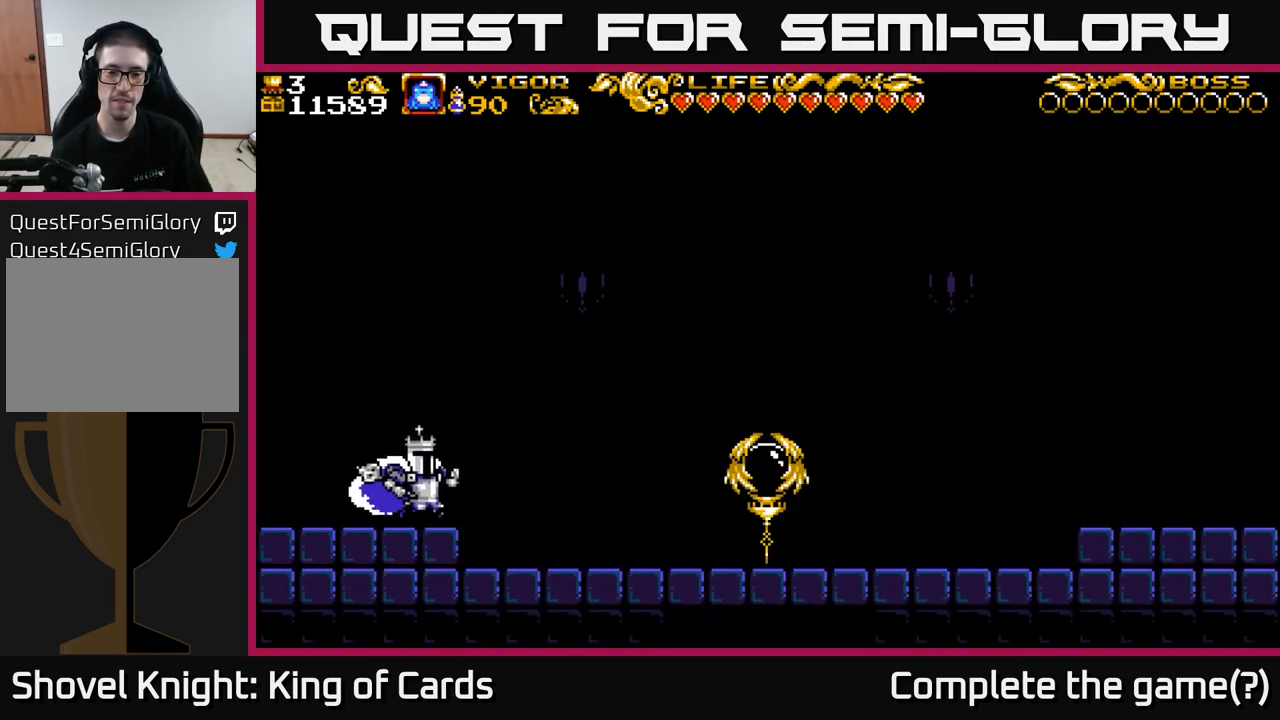
{"buttons": ["DPAD_RIGHT"], "left_stick": "center", "right_stick": "center", "events": []}
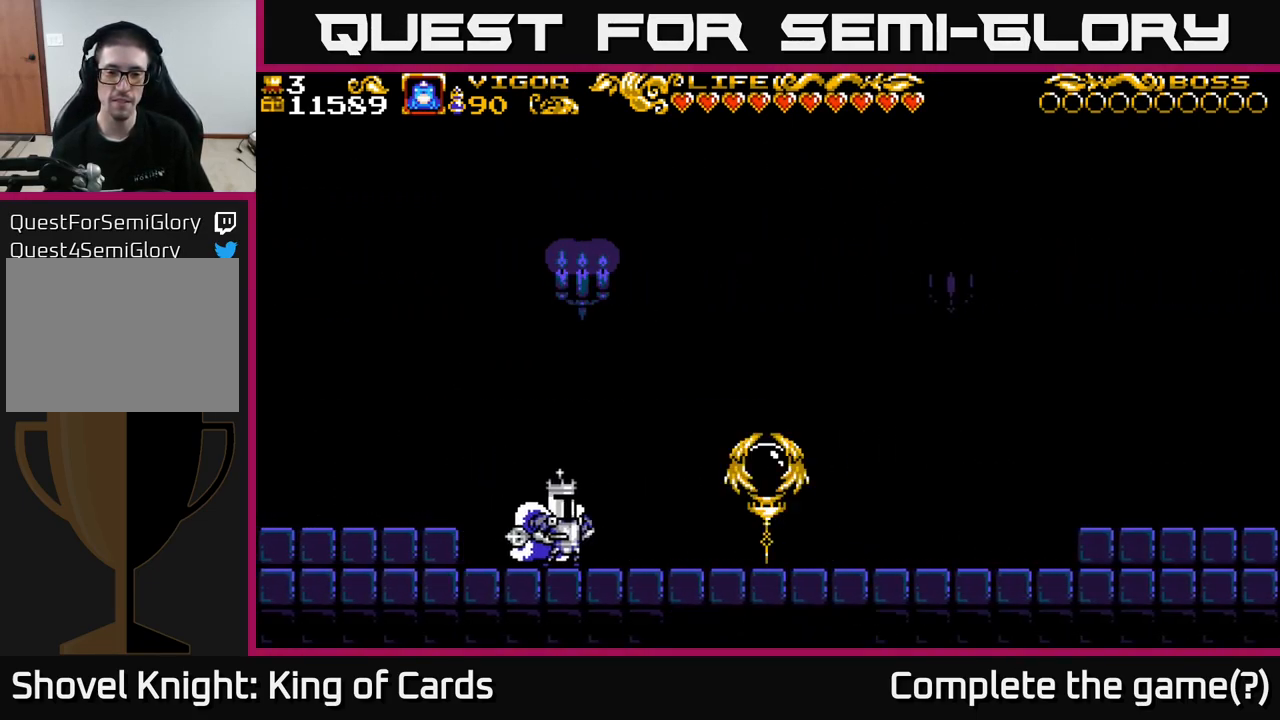
{"buttons": ["DPAD_RIGHT"], "left_stick": "center", "right_stick": "center", "events": [[317, "A", "down"], [383, "A", "up"]]}
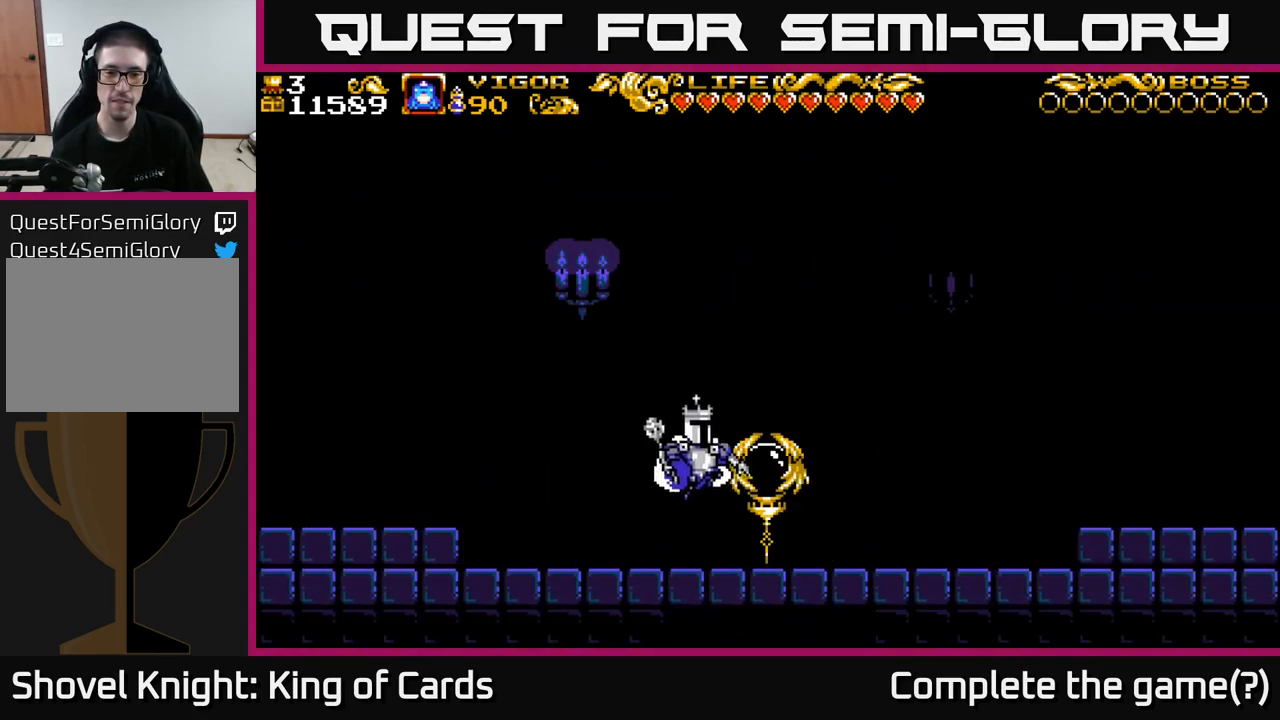
{"buttons": ["DPAD_RIGHT"], "left_stick": "center", "right_stick": "center", "events": []}
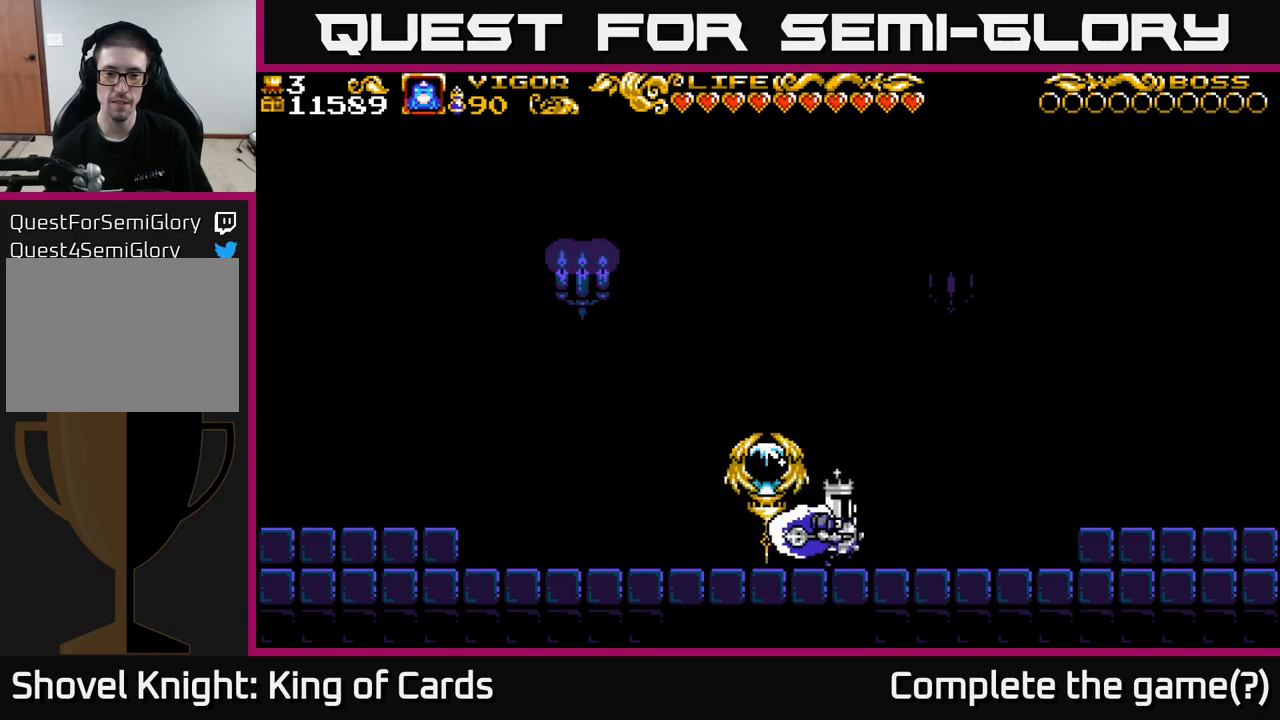
{"buttons": ["DPAD_RIGHT"], "left_stick": "center", "right_stick": "center", "events": []}
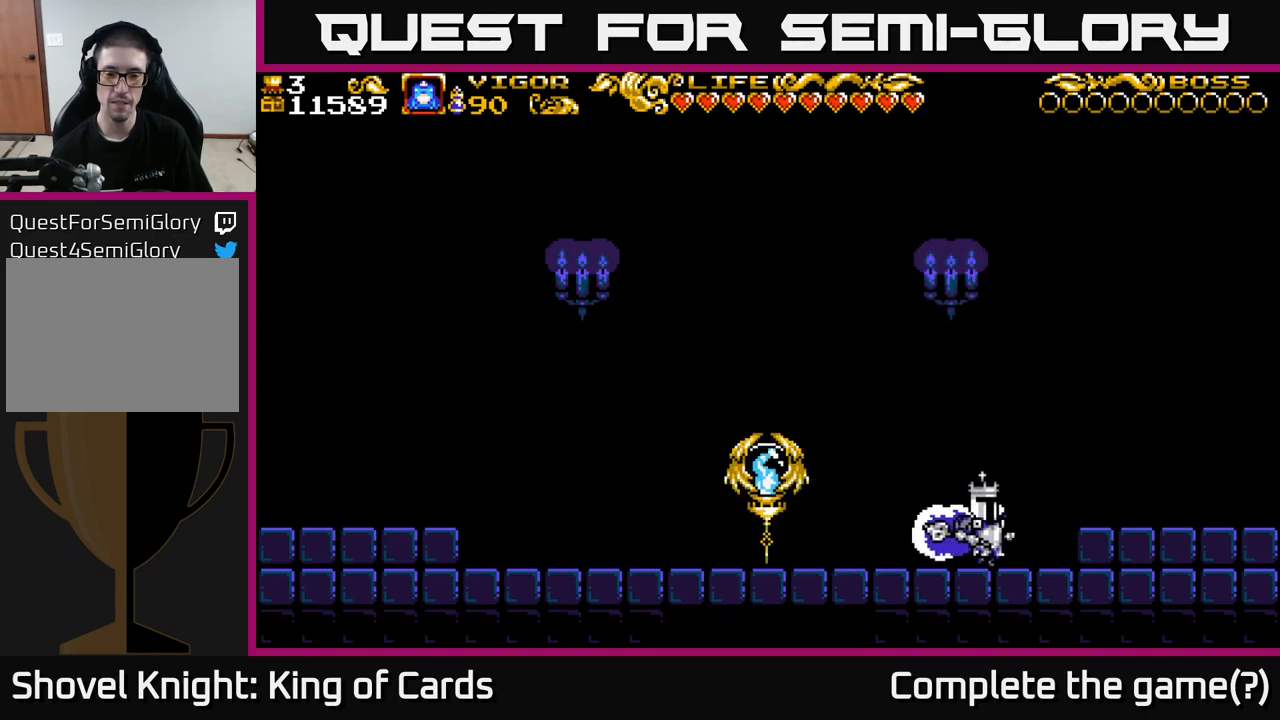
{"buttons": ["A", "DPAD_RIGHT"], "left_stick": "center", "right_stick": "center", "events": [[450, "A", "down"]]}
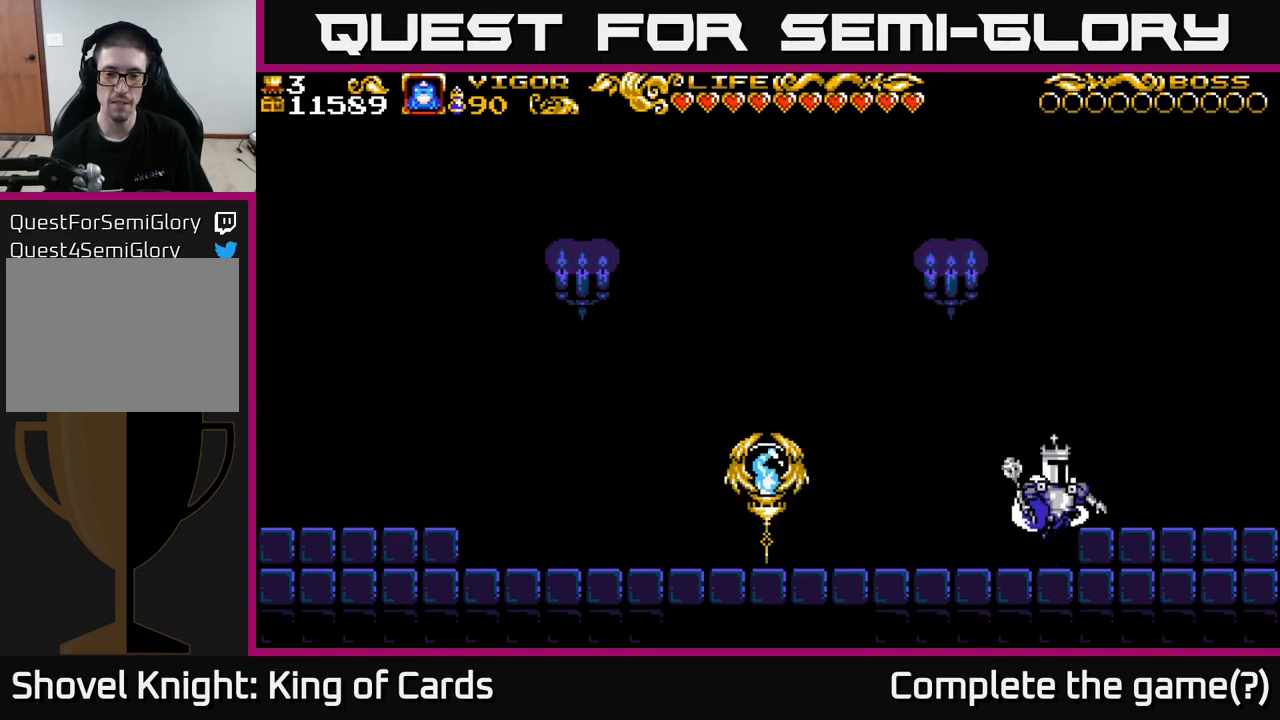
{"buttons": ["DPAD_RIGHT"], "left_stick": "center", "right_stick": "center", "events": [[67, "A", "up"]]}
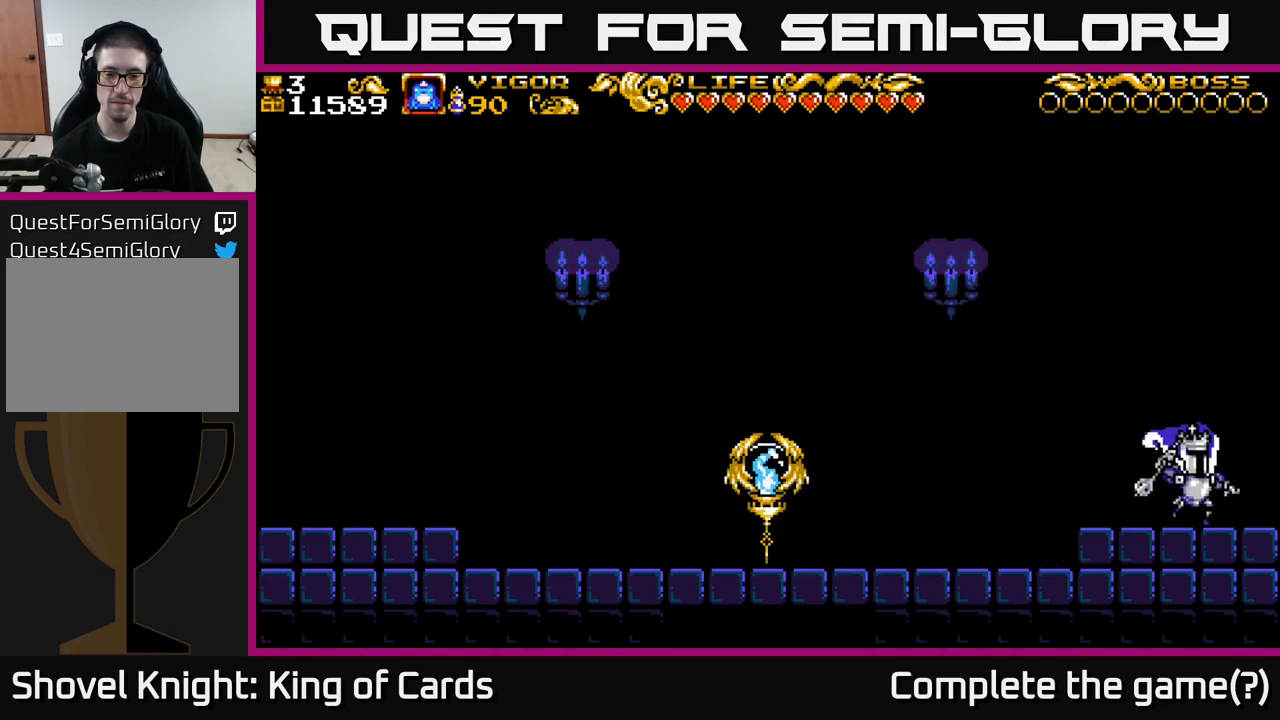
{"buttons": ["DPAD_RIGHT"], "left_stick": "center", "right_stick": "center", "events": []}
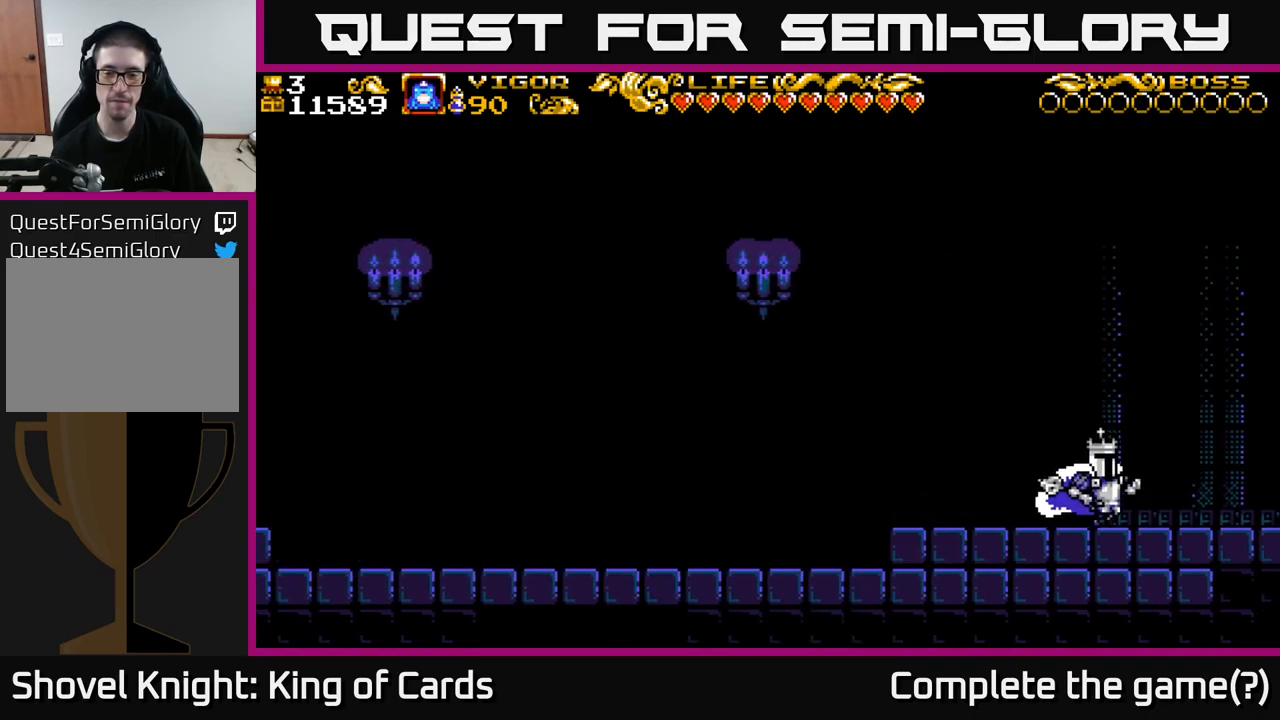
{"buttons": ["DPAD_RIGHT"], "left_stick": "center", "right_stick": "center", "events": [[17, "DPAD_RIGHT", "up"], [167, "DPAD_RIGHT", "down"]]}
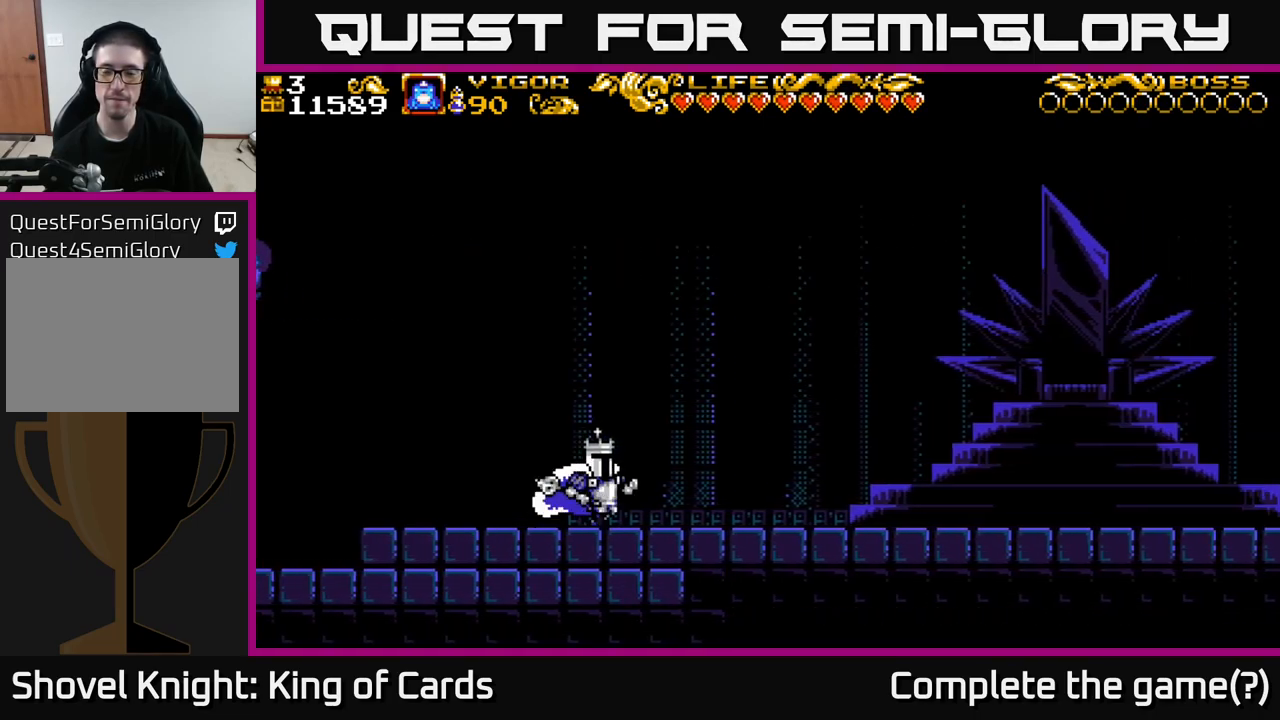
{"buttons": ["DPAD_RIGHT"], "left_stick": "center", "right_stick": "center", "events": []}
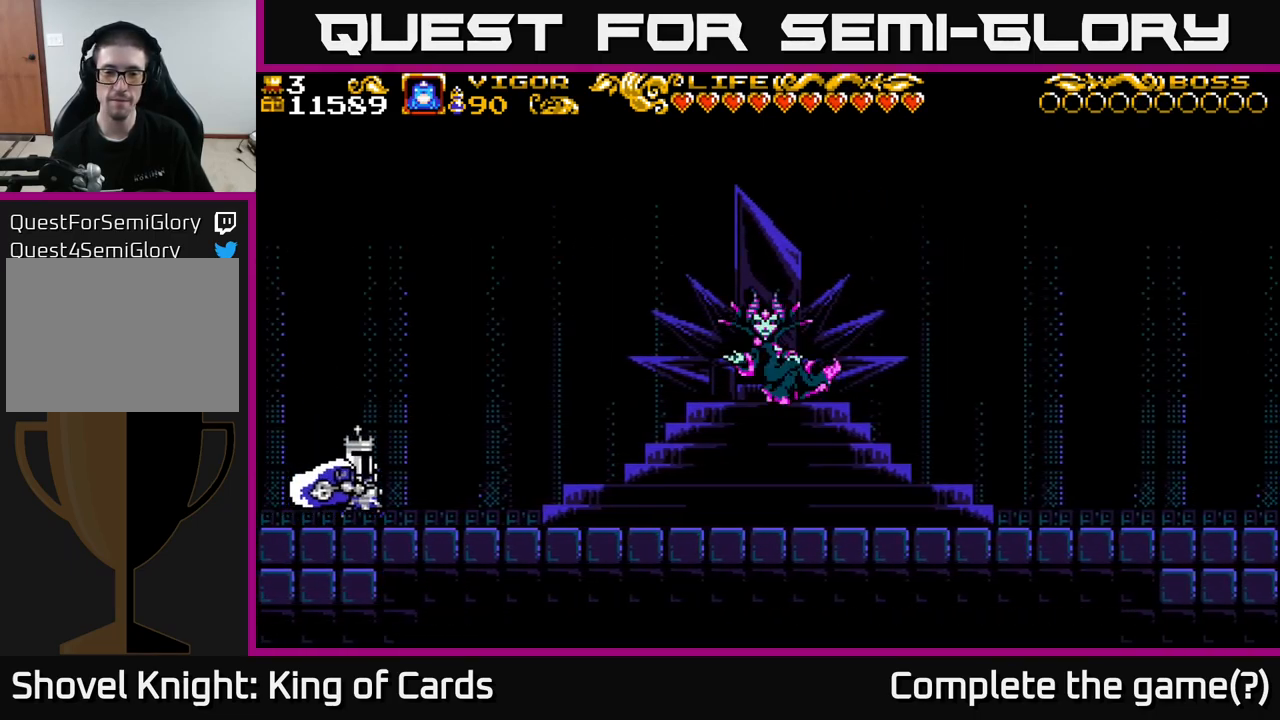
{"buttons": [], "left_stick": "center", "right_stick": "center", "events": [[267, "DPAD_RIGHT", "up"]]}